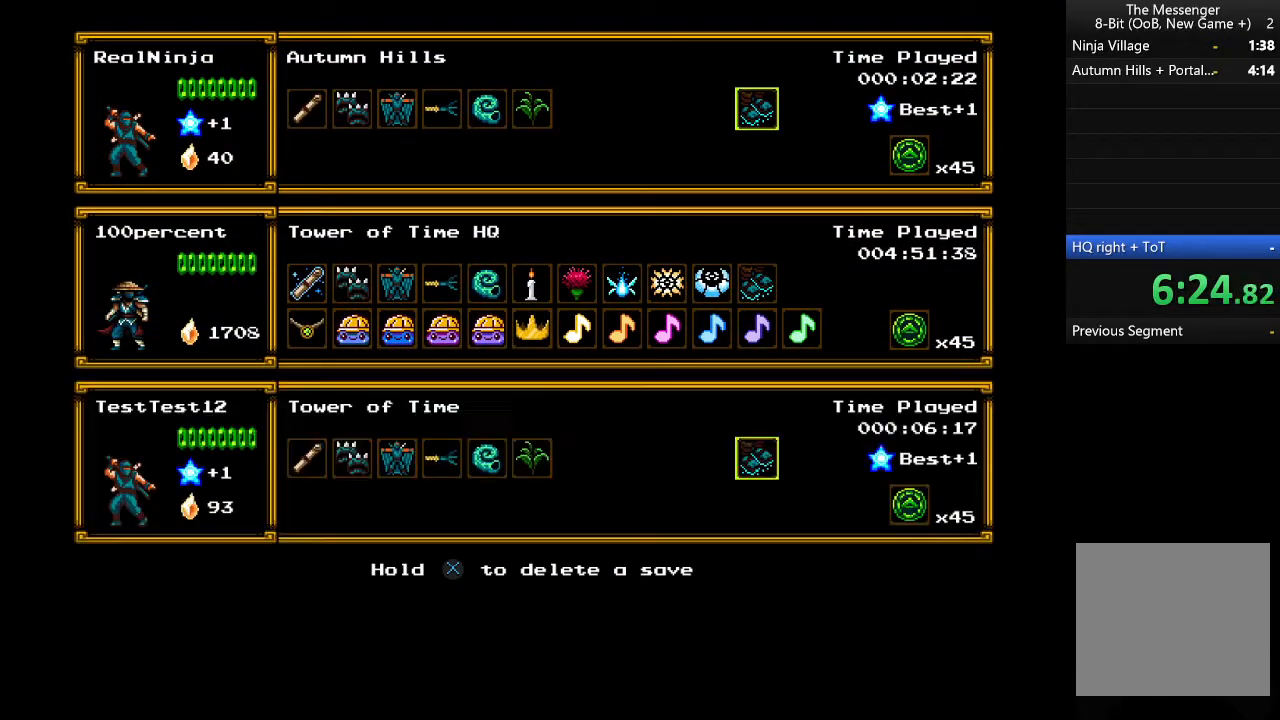
Gameplay with a controller (Xbox layout); each line is a JSON object with the inputs held at the frame after it. "events" lists button and stick changes between this image and that frame as [ms after this image, input, new state], when the widget could be followed in between. Not read: R3 right_stick.
{"buttons": [], "left_stick": "right", "events": []}
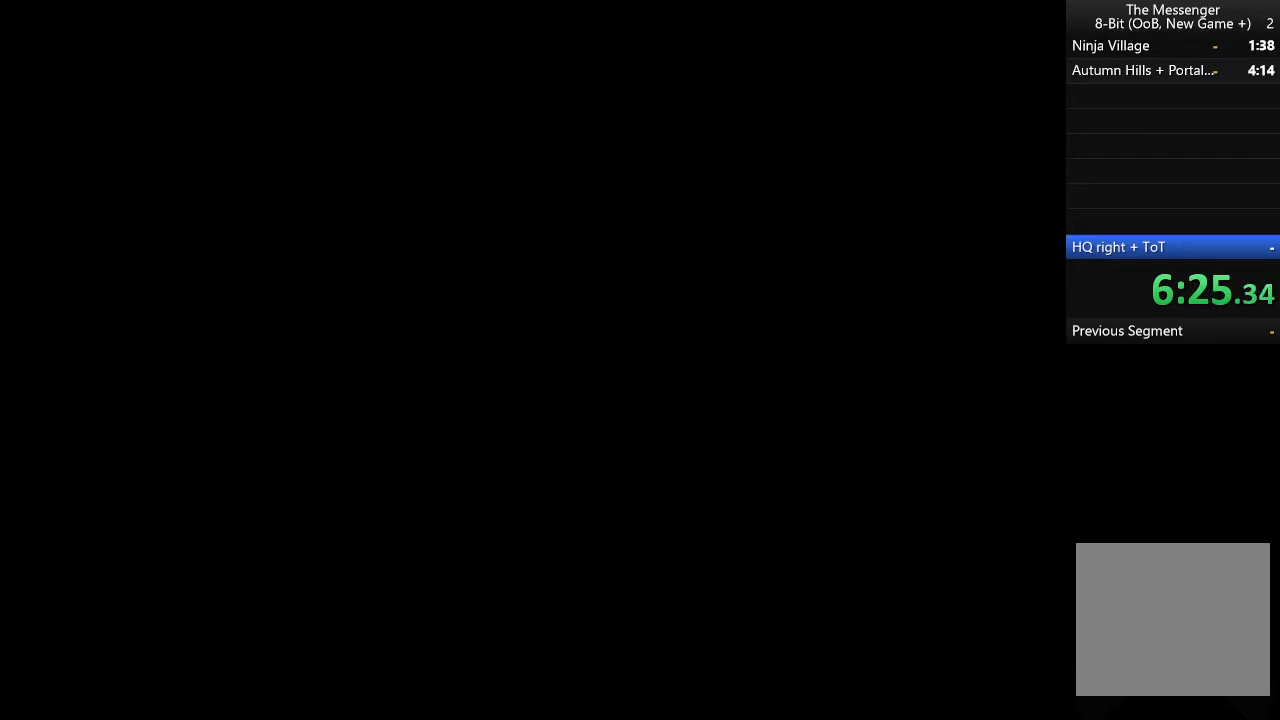
{"buttons": [], "left_stick": "right", "events": []}
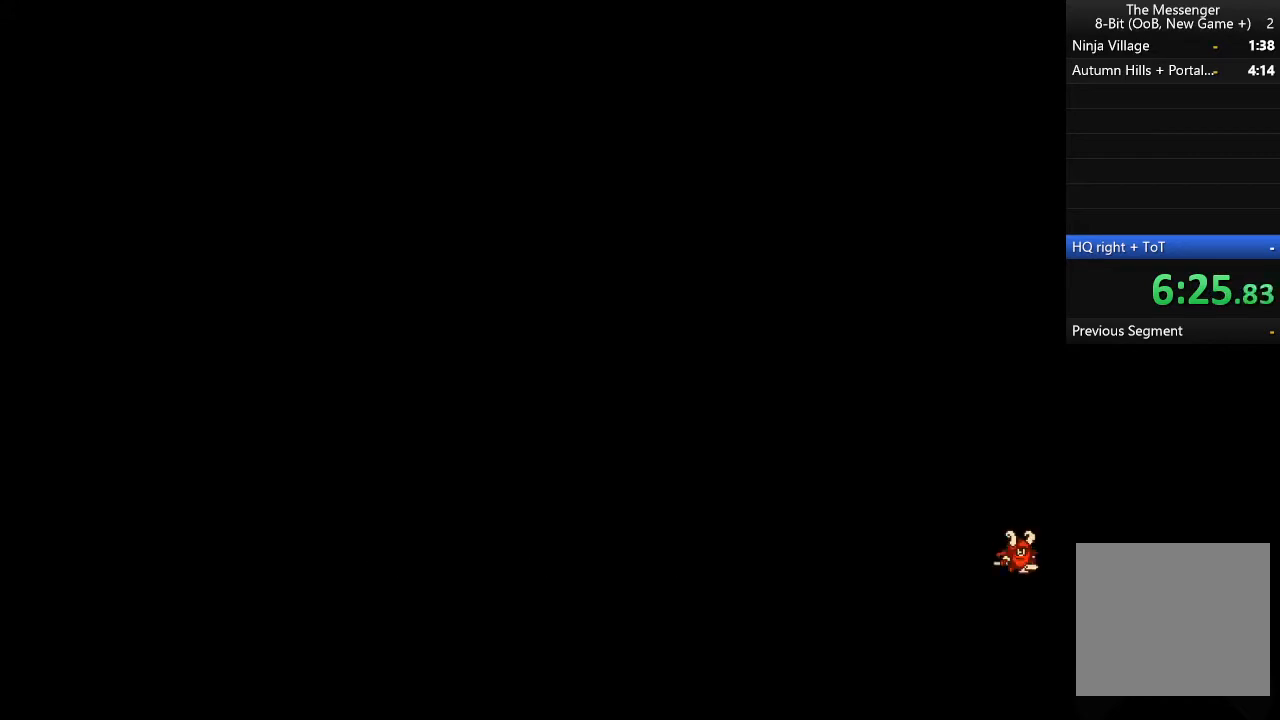
{"buttons": [], "left_stick": "right", "events": []}
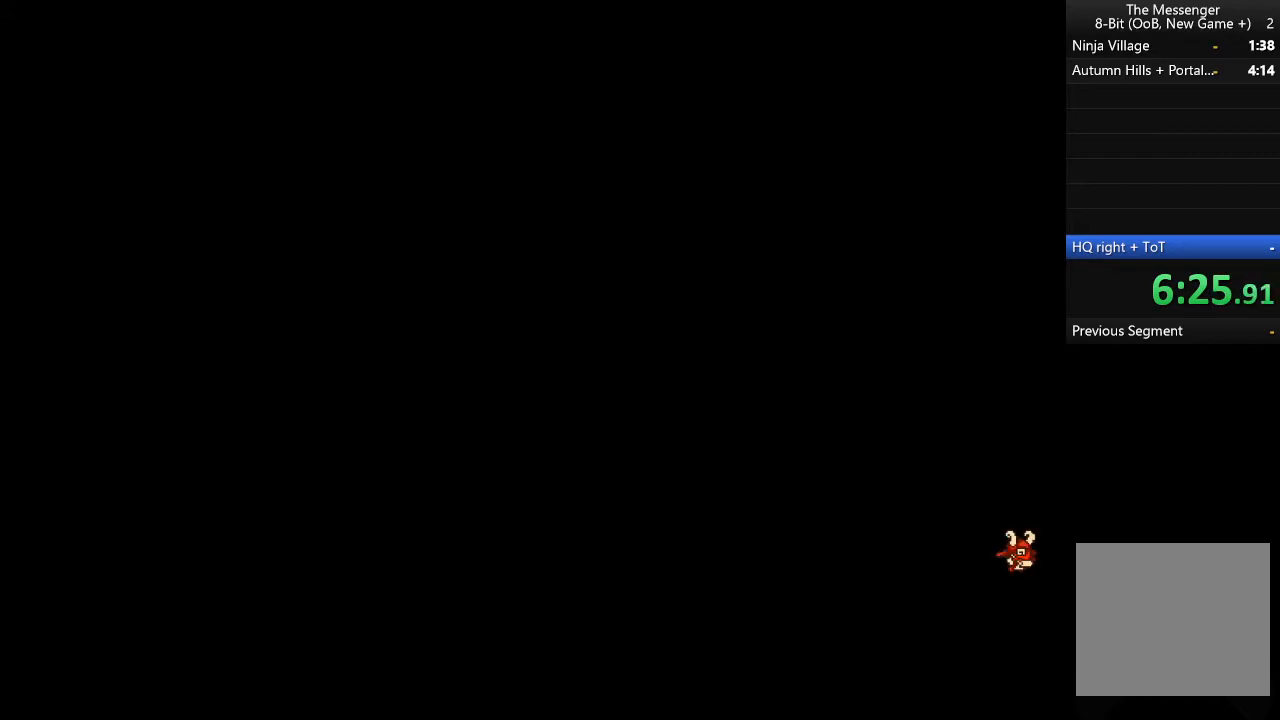
{"buttons": [], "left_stick": "right", "events": []}
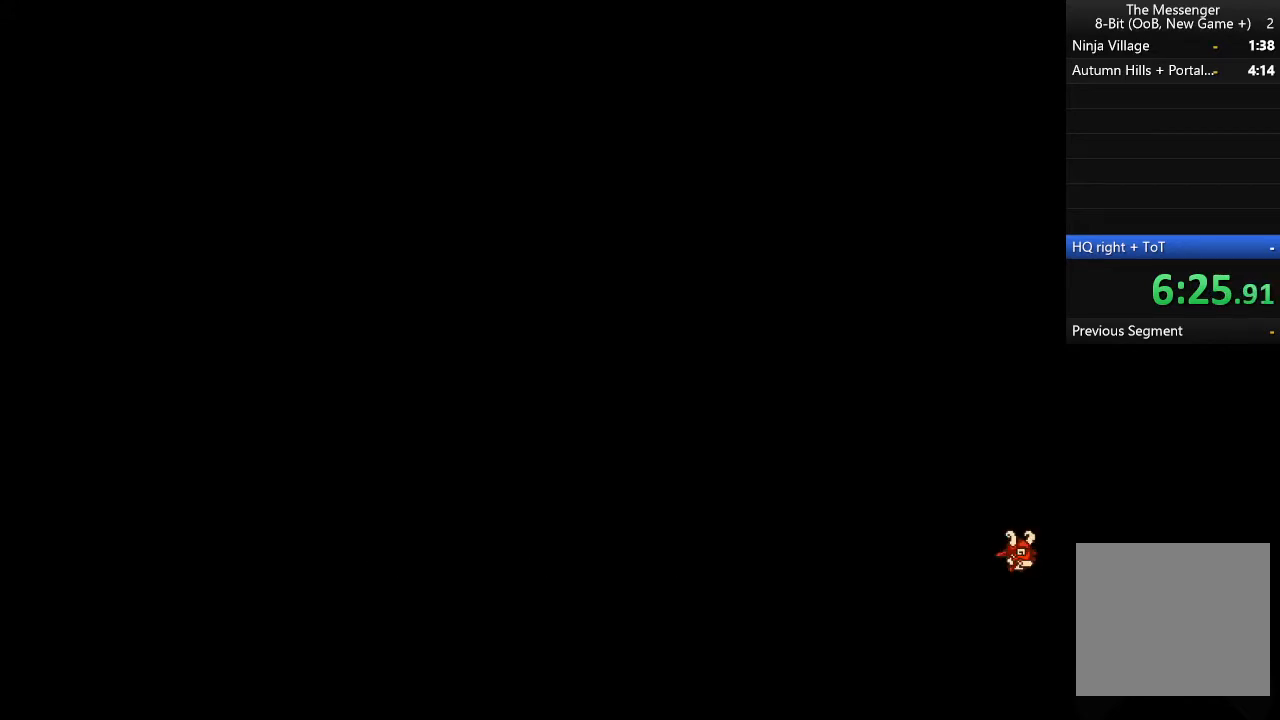
{"buttons": [], "left_stick": "right", "events": []}
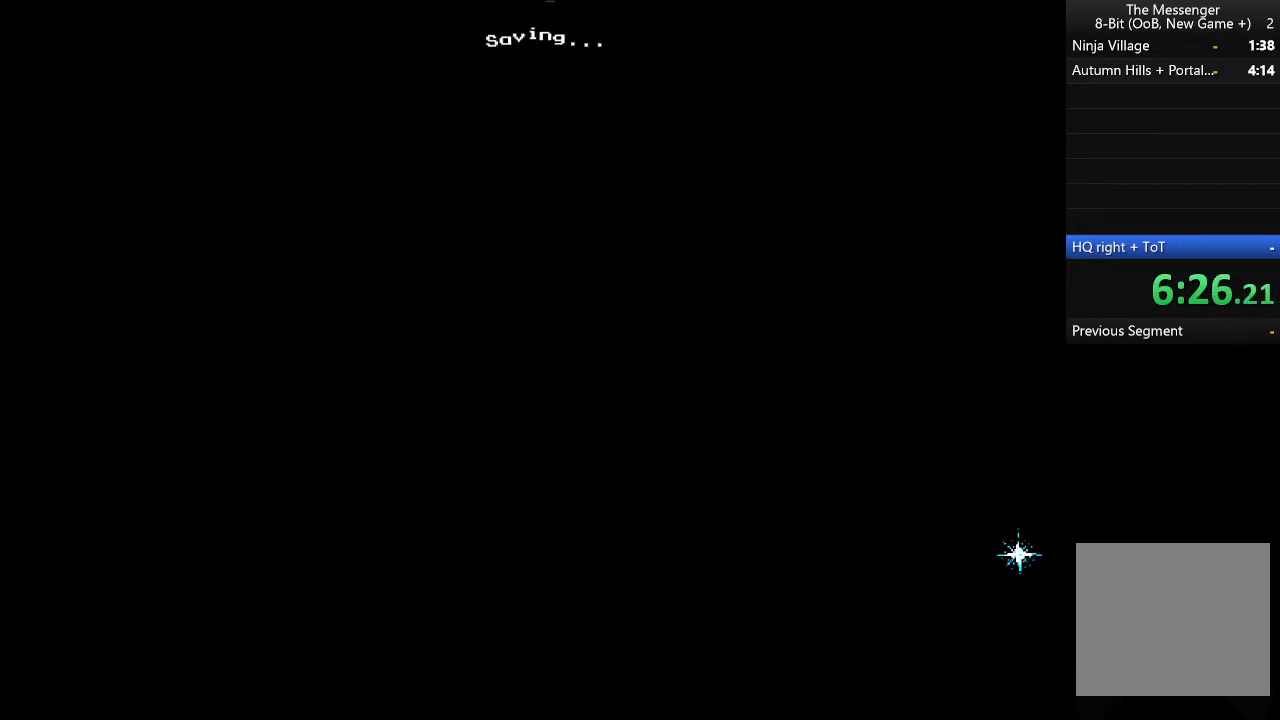
{"buttons": [], "left_stick": "right", "events": []}
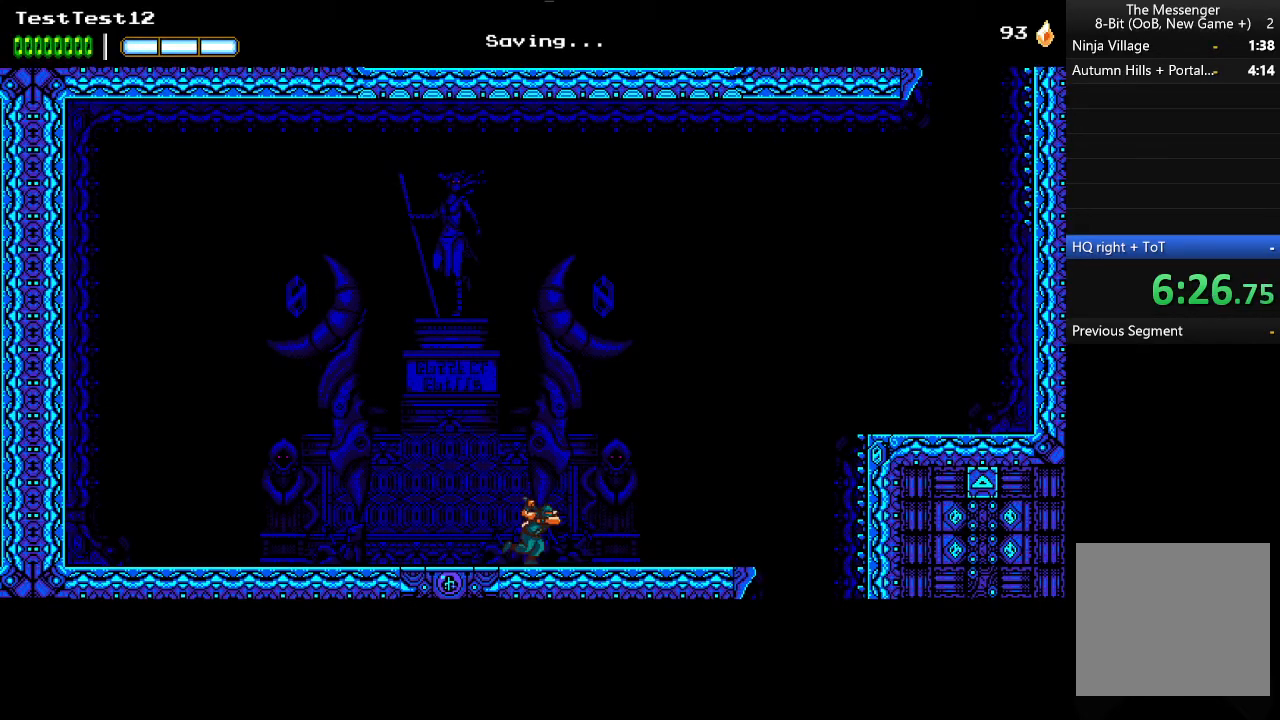
{"buttons": [], "left_stick": "right", "events": []}
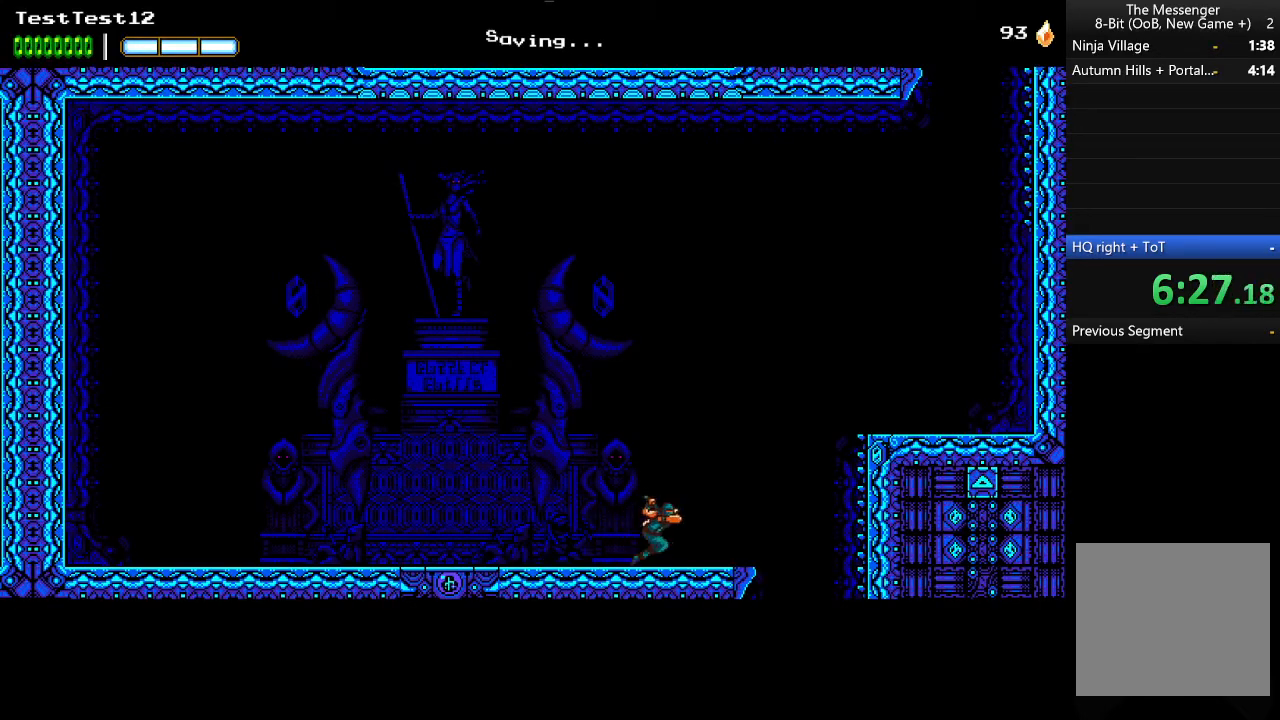
{"buttons": ["A"], "left_stick": "right", "events": [[267, "A", "down"]]}
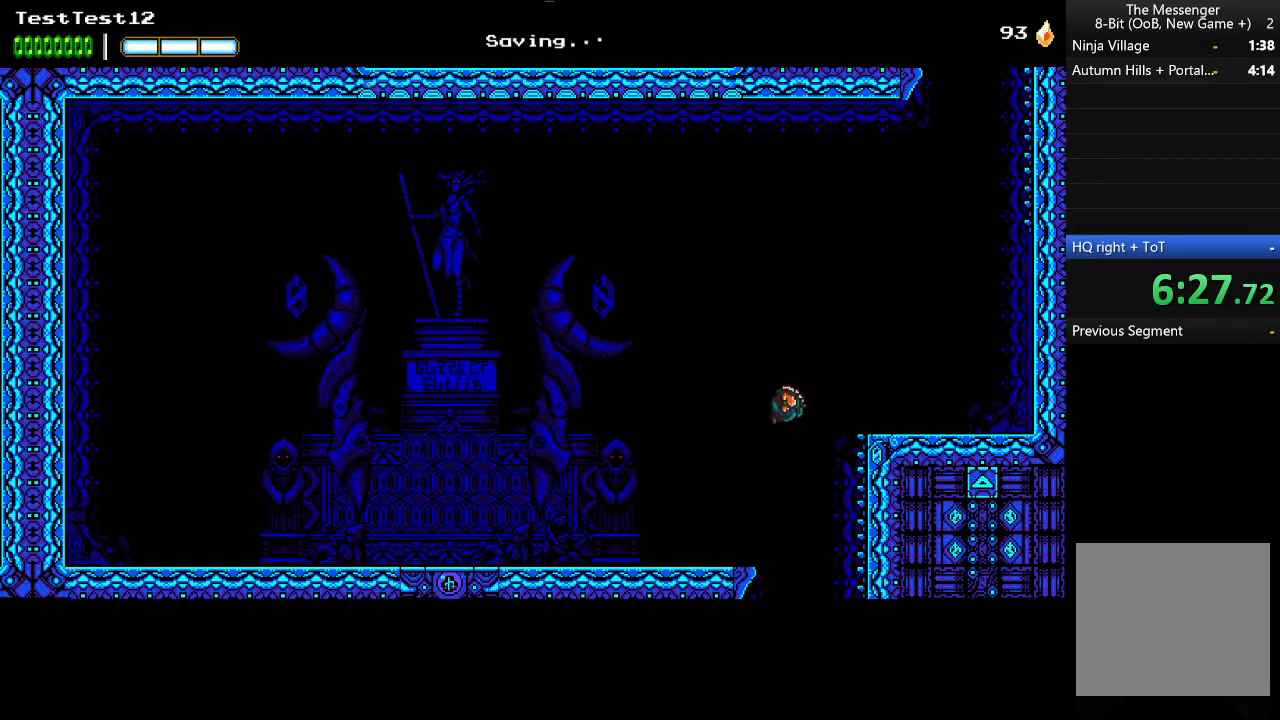
{"buttons": ["A"], "left_stick": "right", "events": [[100, "B", "down"], [167, "A", "up"], [200, "B", "up"], [267, "A", "down"], [400, "A", "up"], [500, "A", "down"]]}
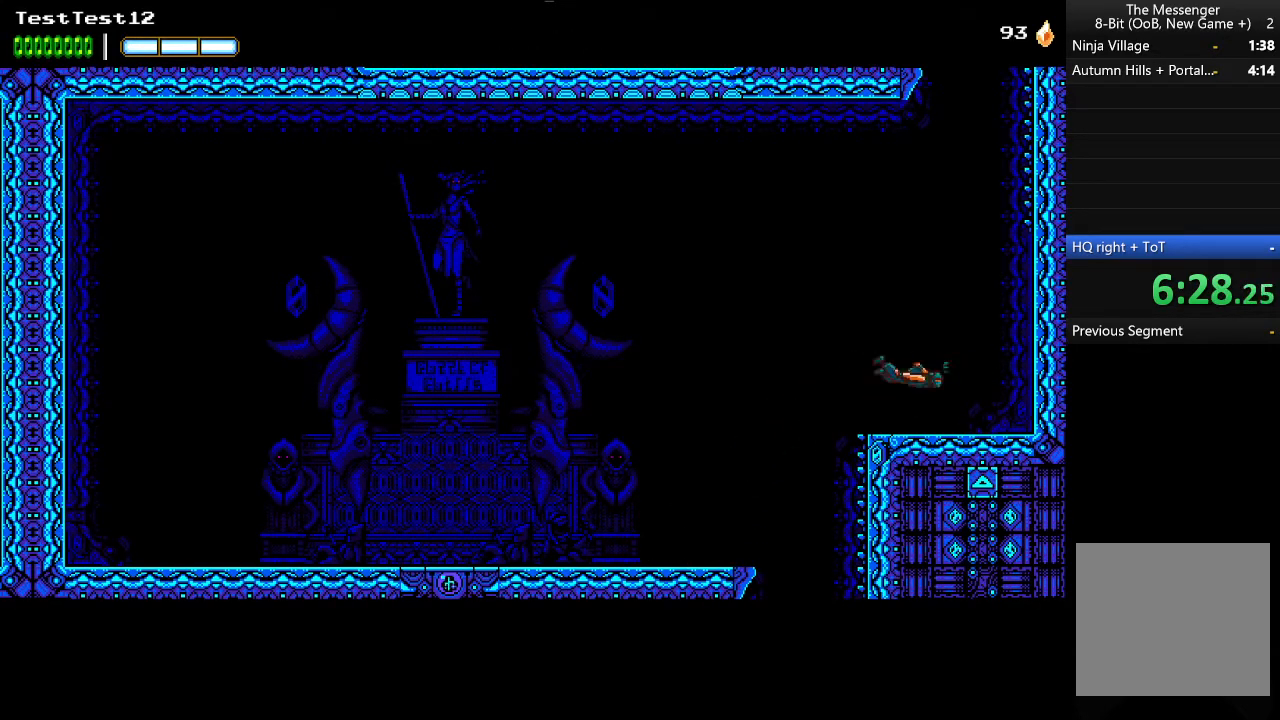
{"buttons": ["A"], "left_stick": "right", "events": [[133, "A", "up"], [167, "A", "down"], [267, "A", "up"], [333, "A", "down"], [433, "A", "up"], [500, "A", "down"]]}
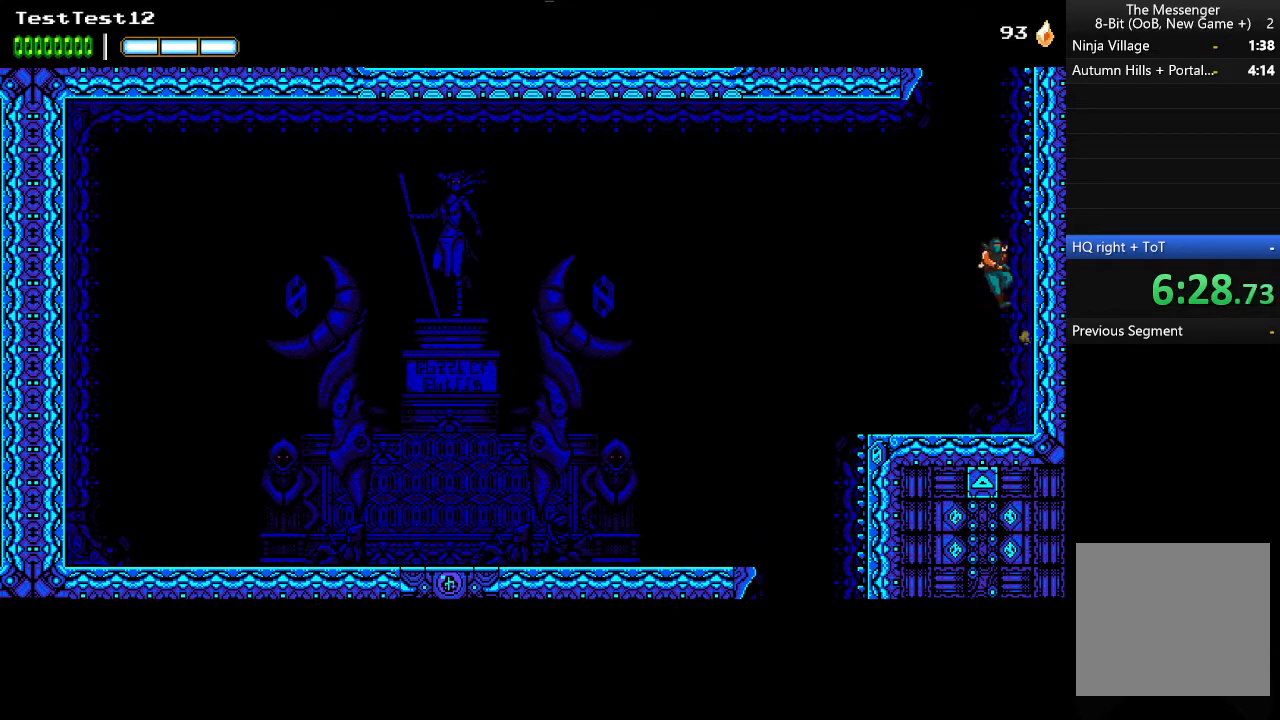
{"buttons": ["A"], "left_stick": "right", "events": [[100, "A", "up"], [167, "A", "down"], [233, "A", "up"], [300, "A", "down"], [400, "A", "up"], [467, "A", "down"]]}
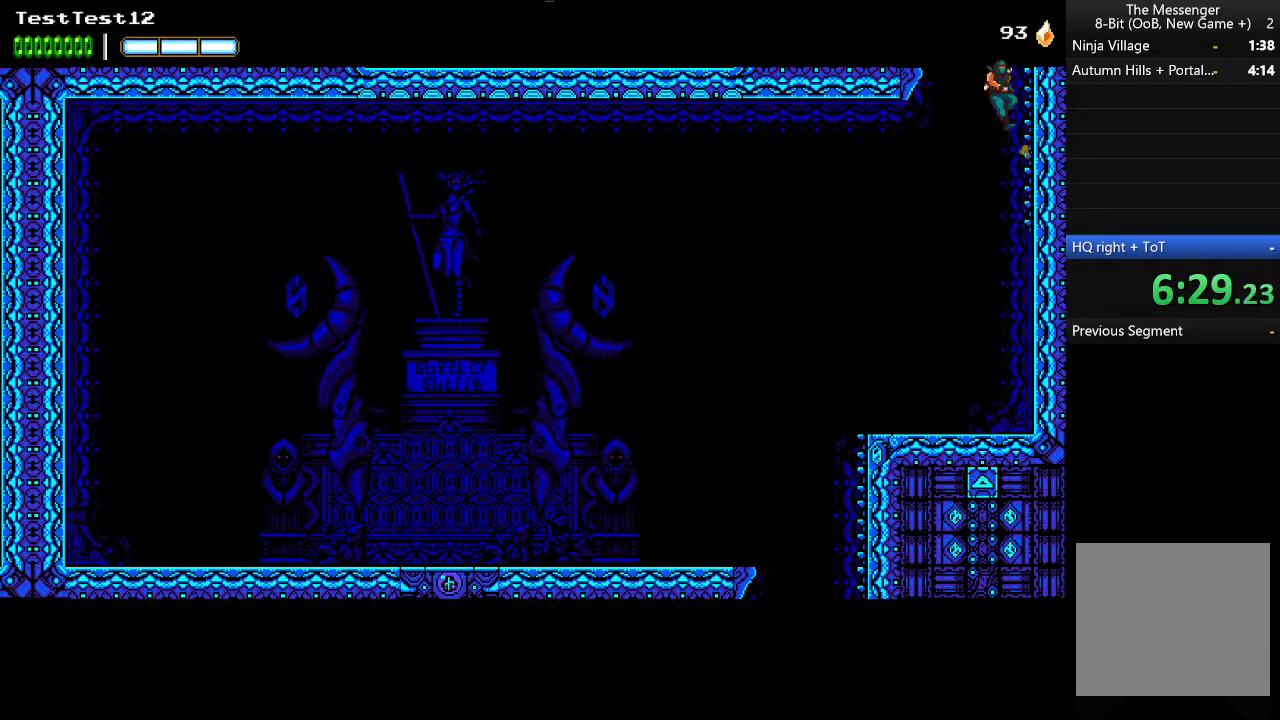
{"buttons": [], "left_stick": "up-left", "events": [[133, "left_stick", "up-left"], [367, "A", "up"]]}
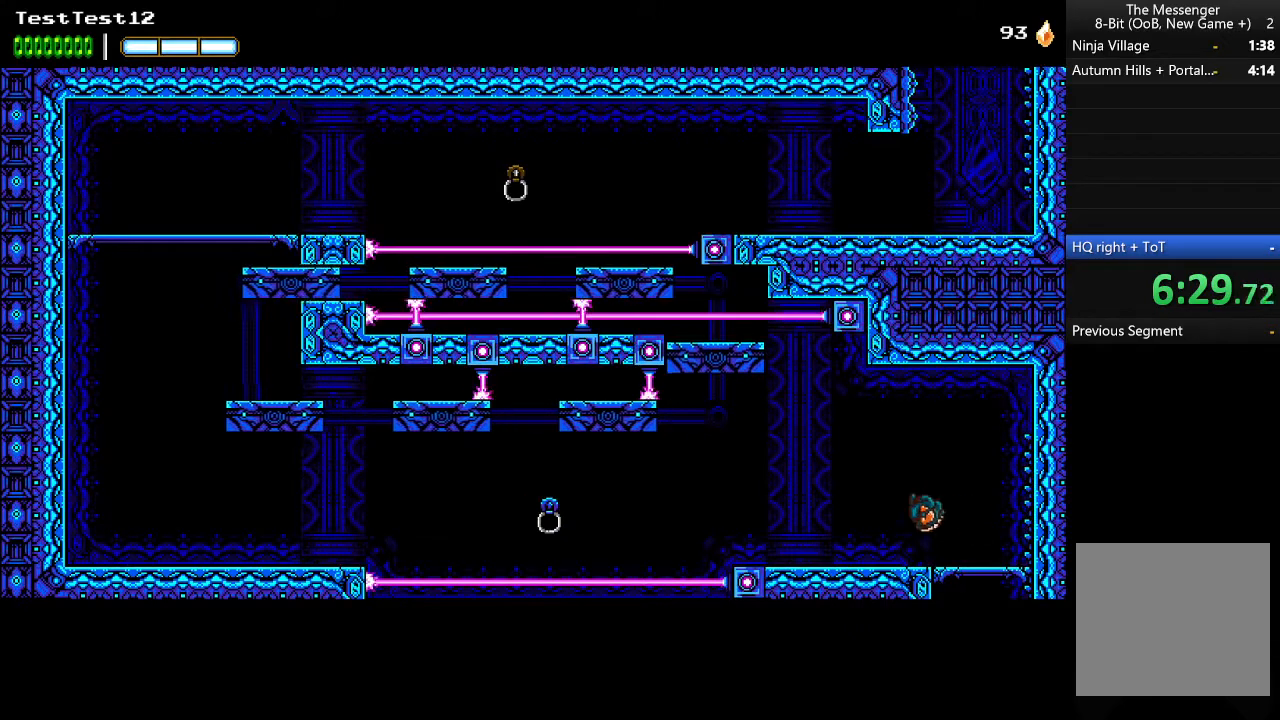
{"buttons": [], "left_stick": "up-left", "events": []}
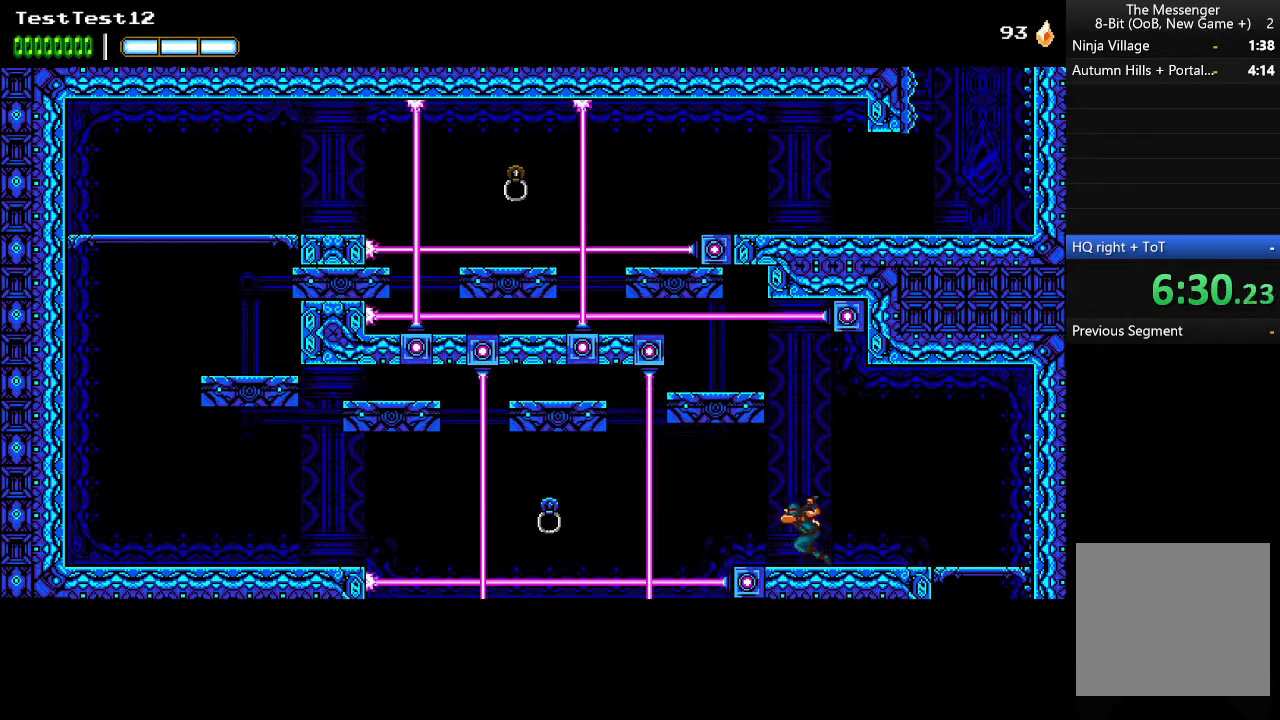
{"buttons": [], "left_stick": "up-left", "events": [[233, "B", "down"], [367, "B", "up"]]}
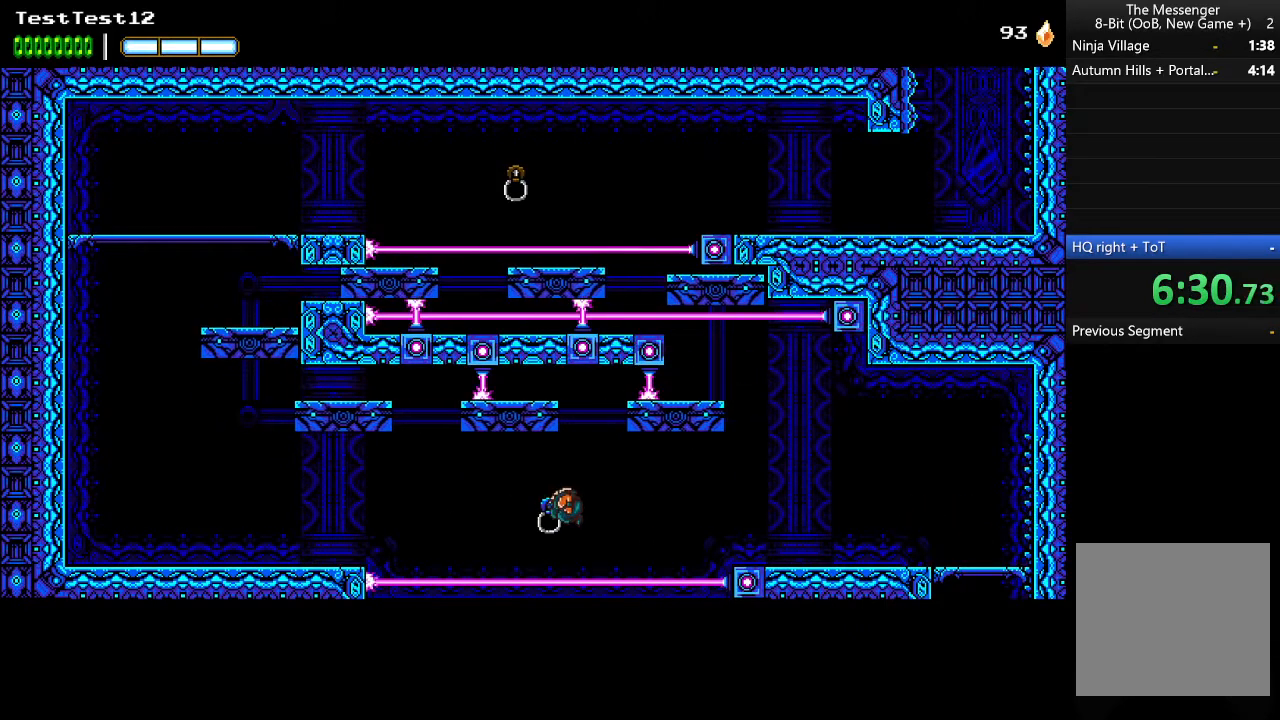
{"buttons": [], "left_stick": "up-left", "events": []}
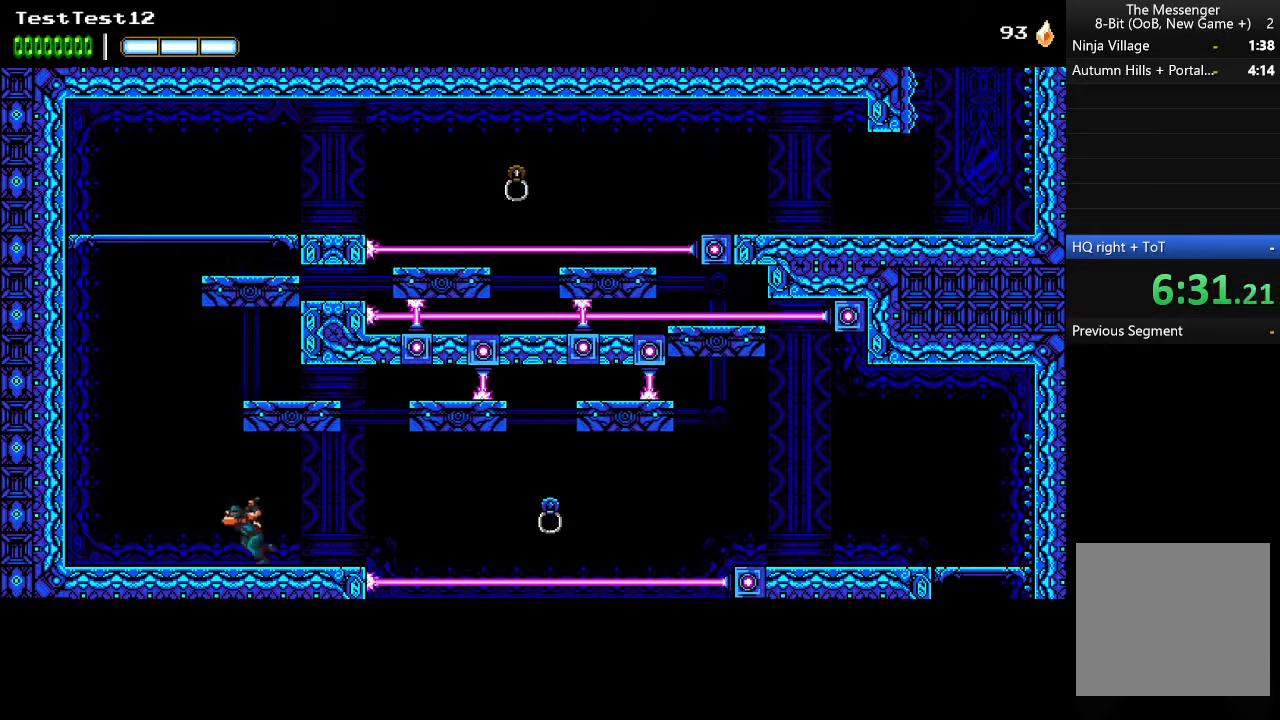
{"buttons": ["A"], "left_stick": "up-left", "events": [[33, "A", "down"], [33, "B", "down"], [100, "A", "up"], [167, "B", "up"], [233, "A", "down"], [400, "A", "up"], [433, "A", "down"]]}
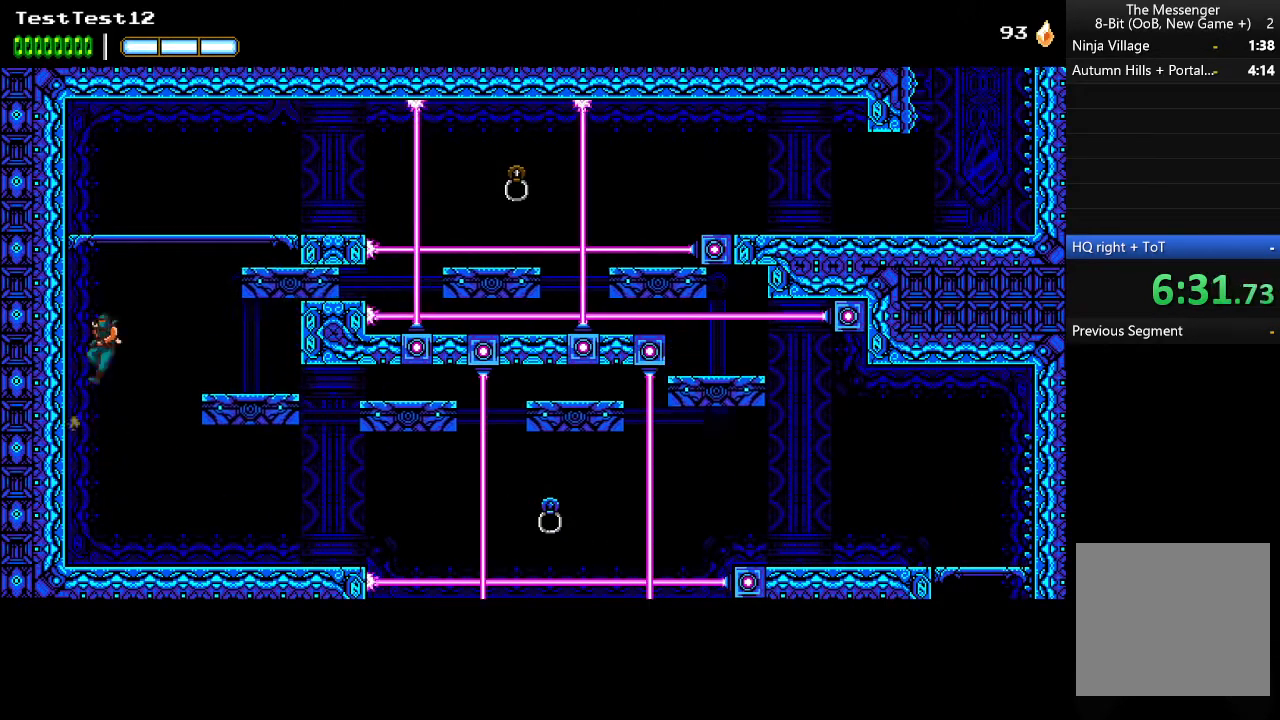
{"buttons": [], "left_stick": "center", "events": [[167, "A", "up"], [433, "left_stick", "center"]]}
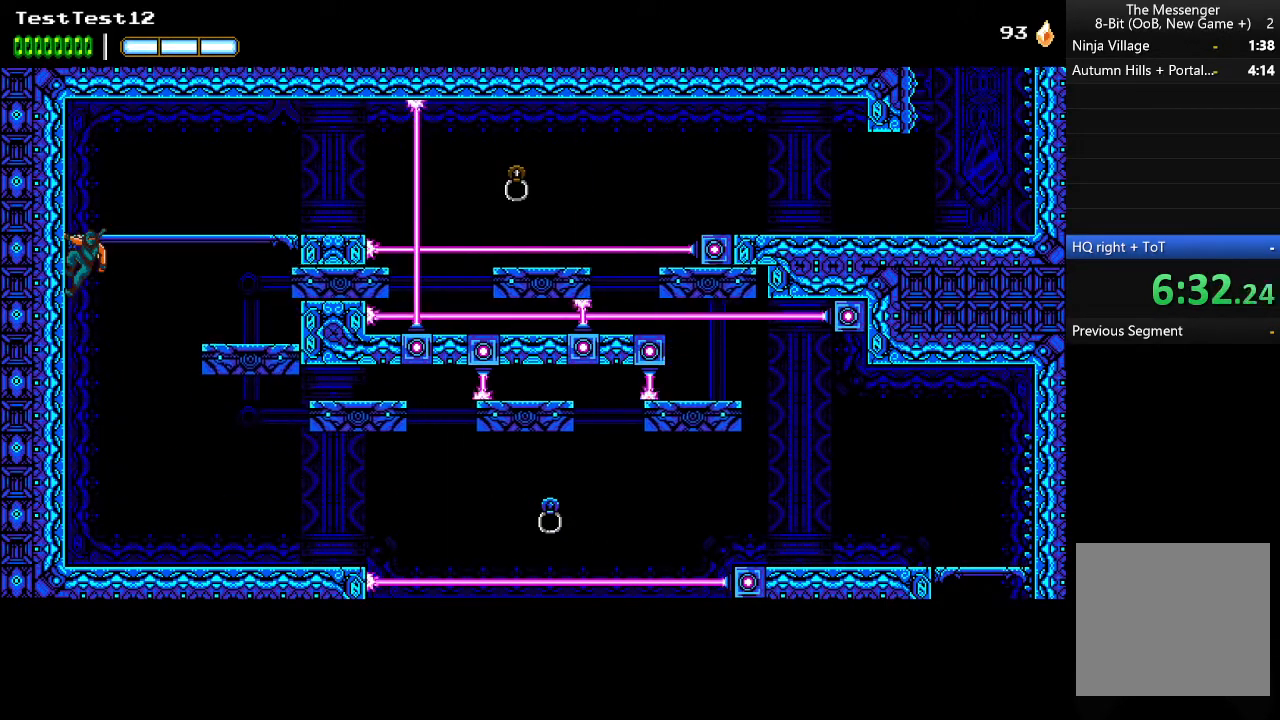
{"buttons": [], "left_stick": "center", "events": [[300, "left_stick", "down-left"], [333, "left_stick", "center"]]}
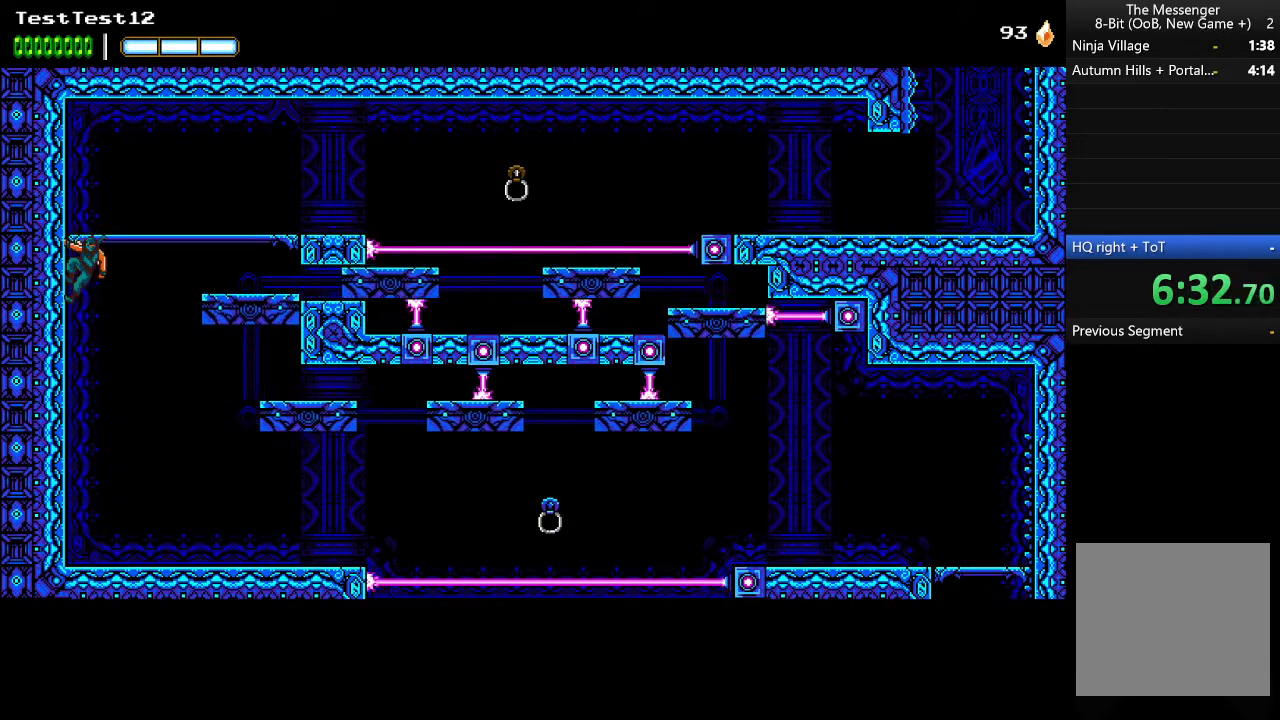
{"buttons": ["A"], "left_stick": "center", "events": [[333, "A", "down"]]}
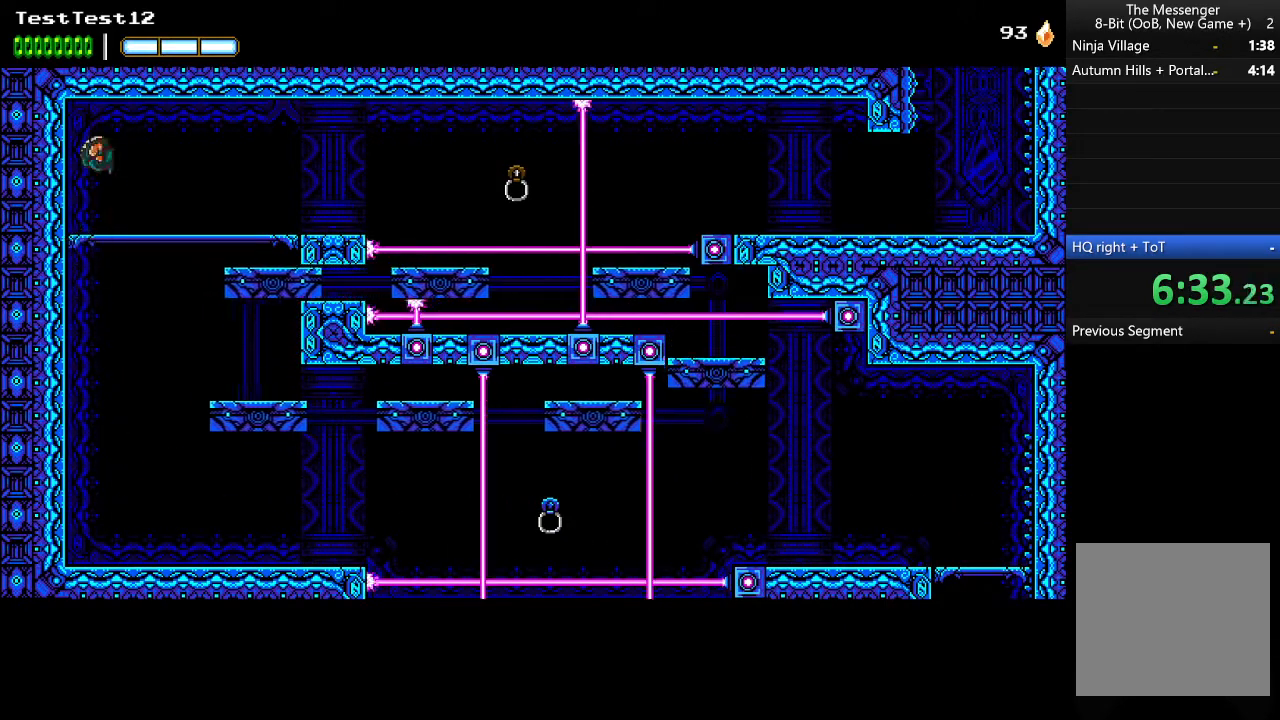
{"buttons": [], "left_stick": "left", "events": [[100, "left_stick", "left"], [133, "A", "up"], [233, "A", "down"], [400, "A", "up"]]}
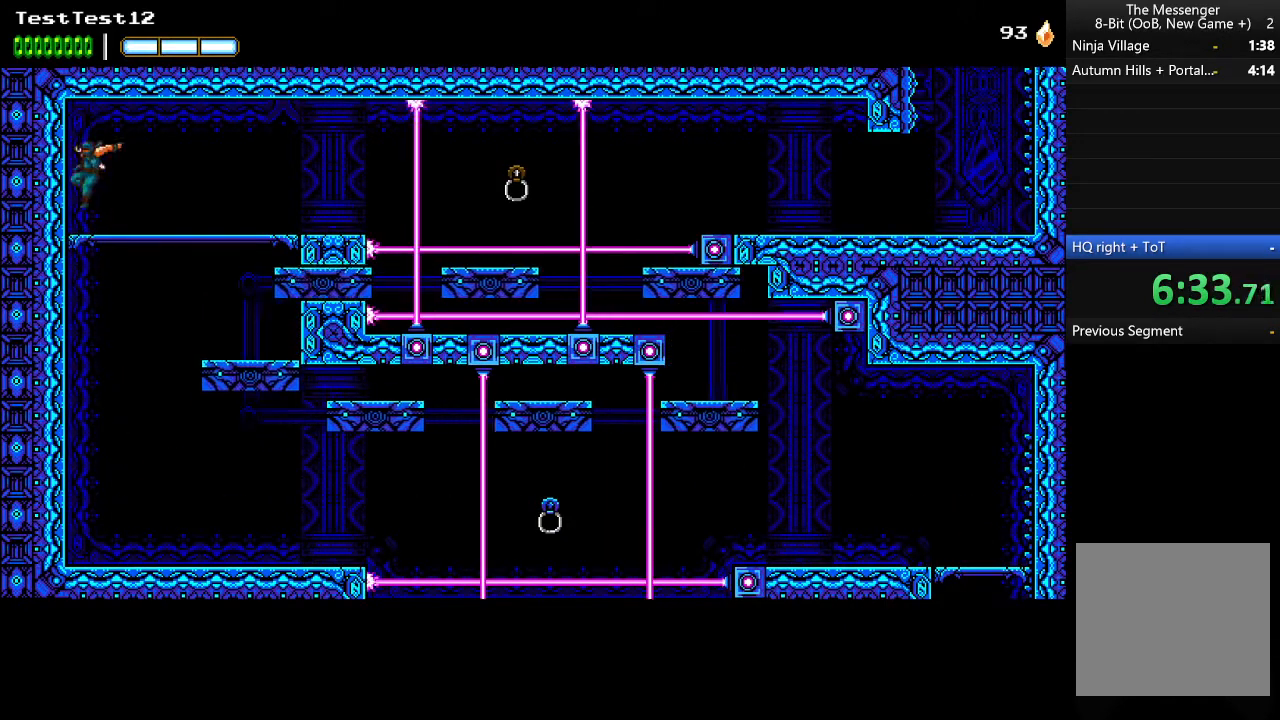
{"buttons": [], "left_stick": "down"}
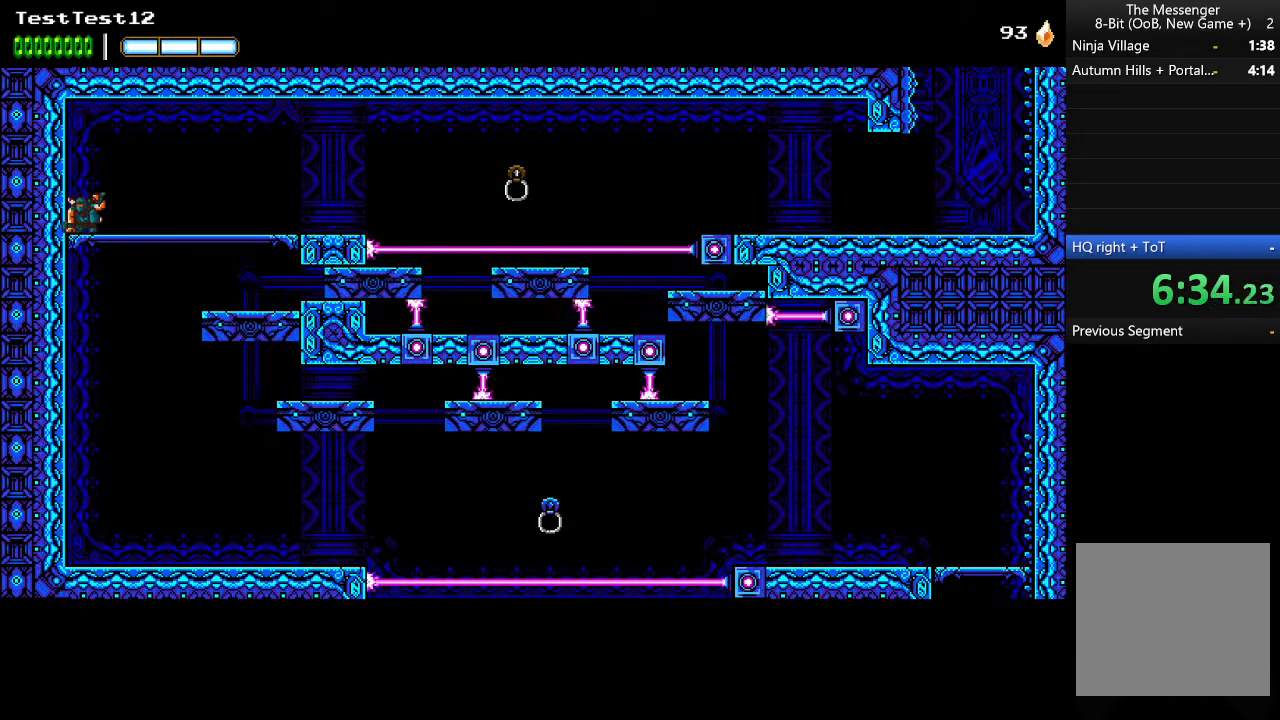
{"buttons": [], "left_stick": "down"}
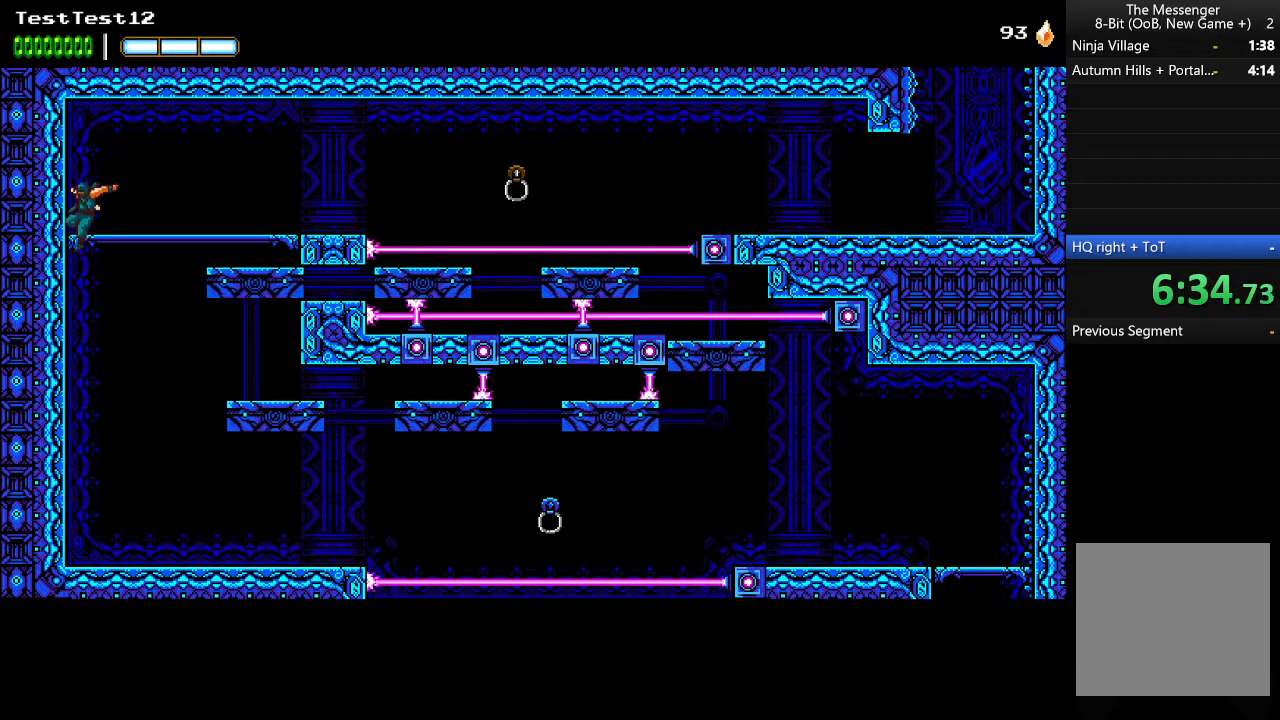
{"buttons": [], "left_stick": "up", "events": [[233, "left_stick", "left"], [367, "left_stick", "up-left"], [500, "left_stick", "up"]]}
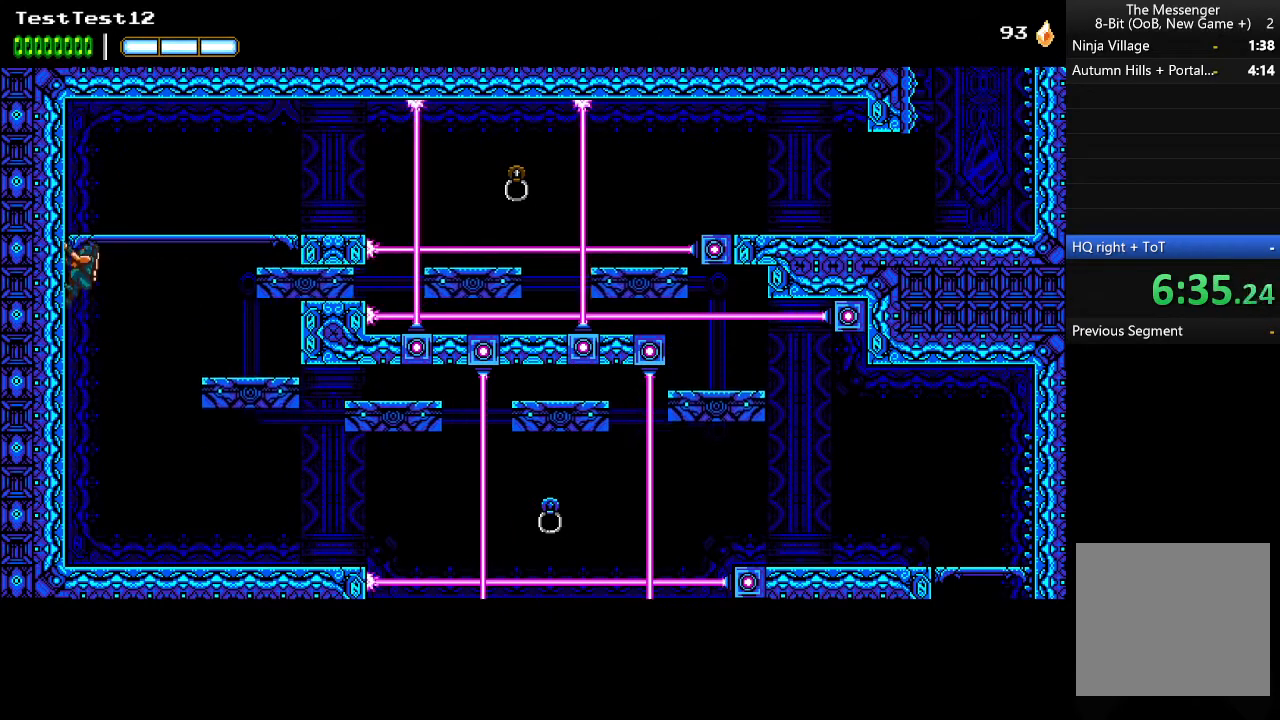
{"buttons": [], "left_stick": "down", "events": [[167, "left_stick", "center"], [467, "left_stick", "down"]]}
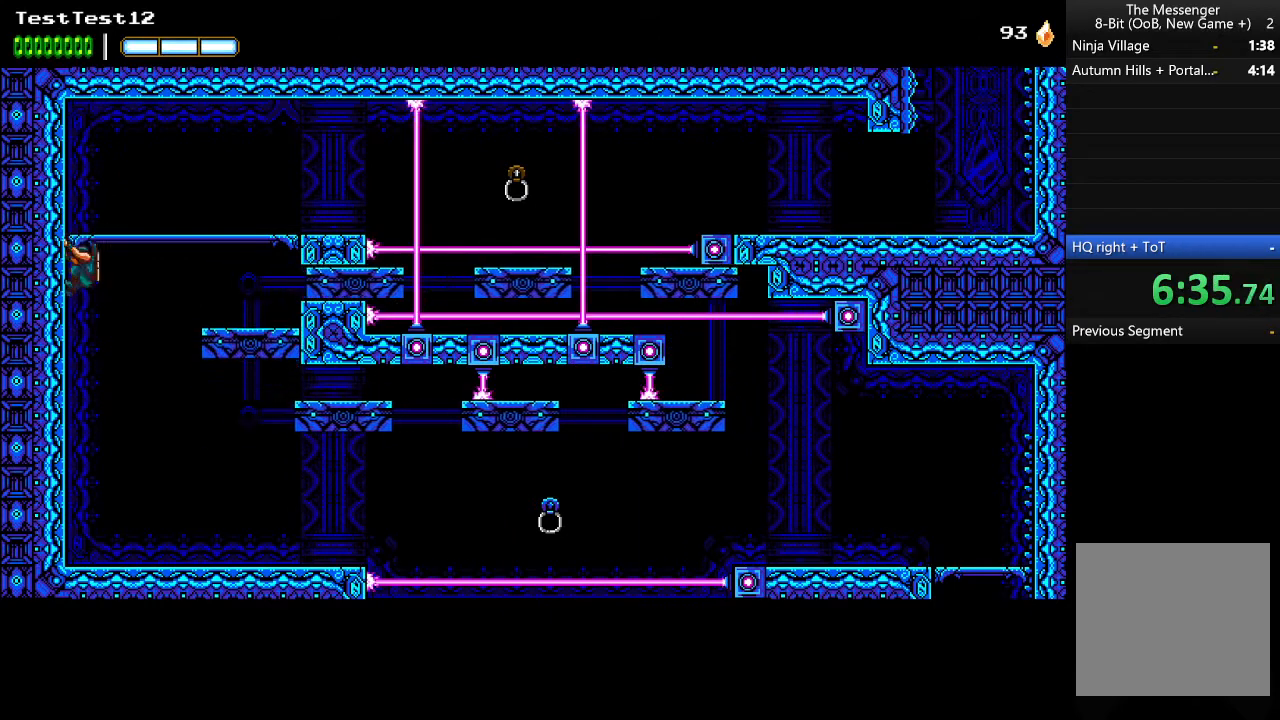
{"buttons": [], "left_stick": "center", "events": [[67, "left_stick", "center"], [267, "left_stick", "up"], [333, "left_stick", "center"]]}
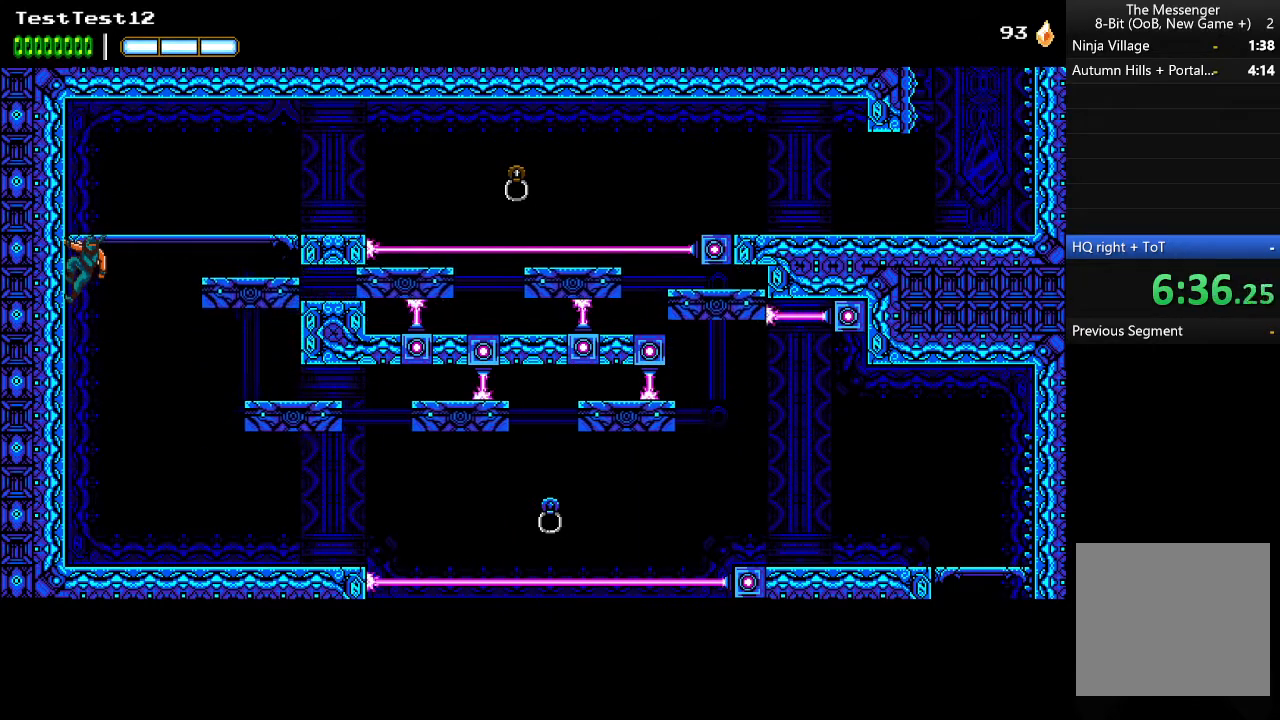
{"buttons": ["A"], "left_stick": "center", "events": [[233, "A", "down"]]}
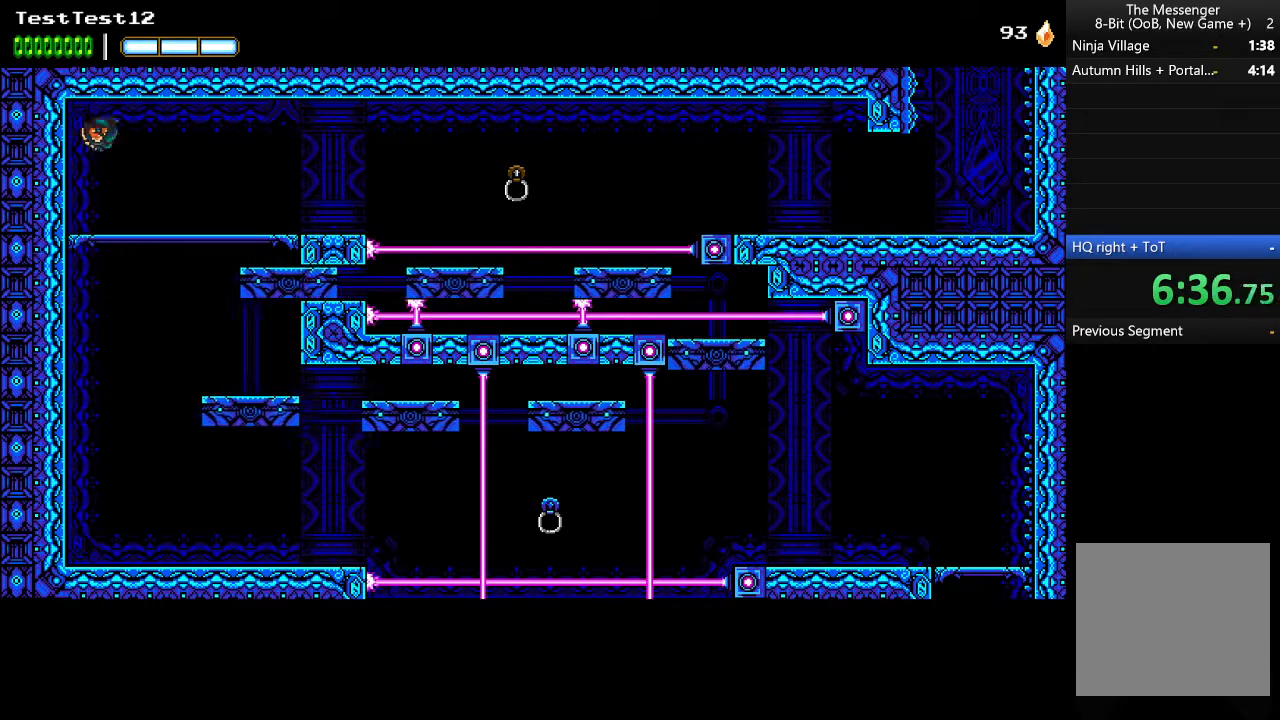
{"buttons": [], "left_stick": "down-left", "events": [[100, "A", "up"], [100, "left_stick", "left"], [167, "A", "down"], [367, "A", "up"], [500, "left_stick", "down-left"]]}
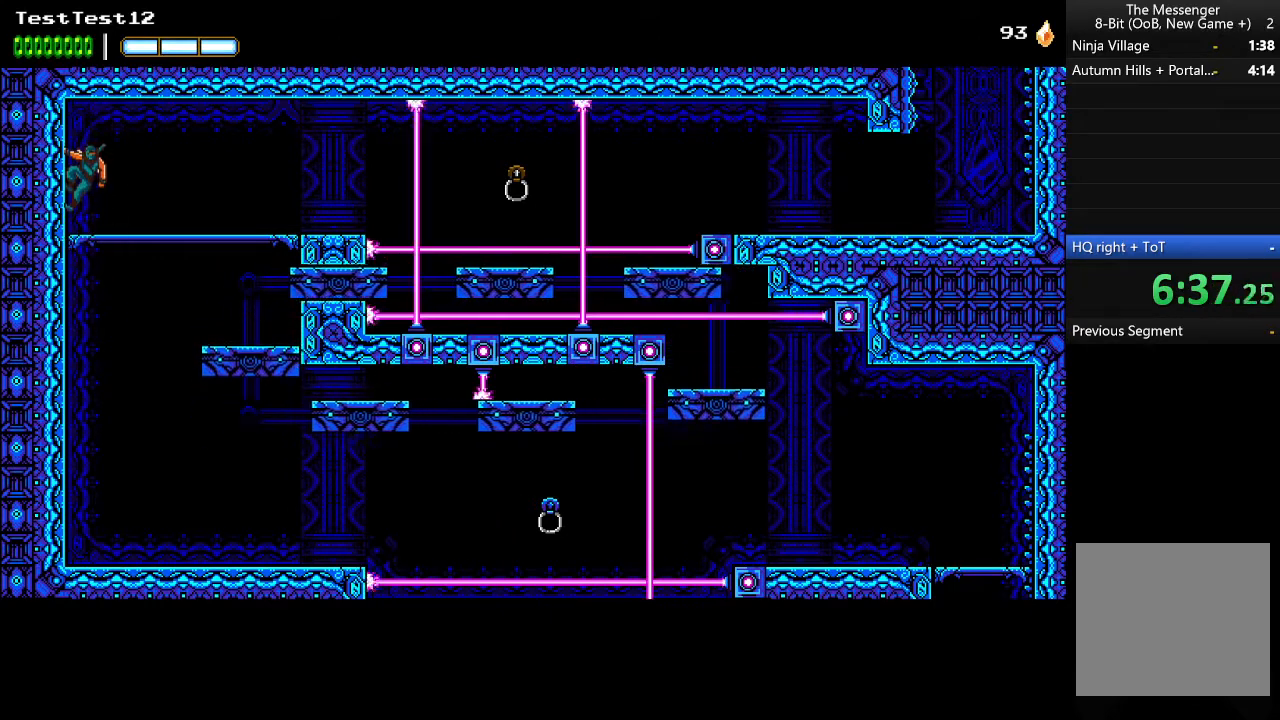
{"buttons": [], "left_stick": "down", "events": [[100, "left_stick", "down"], [267, "A", "down"], [367, "A", "up"]]}
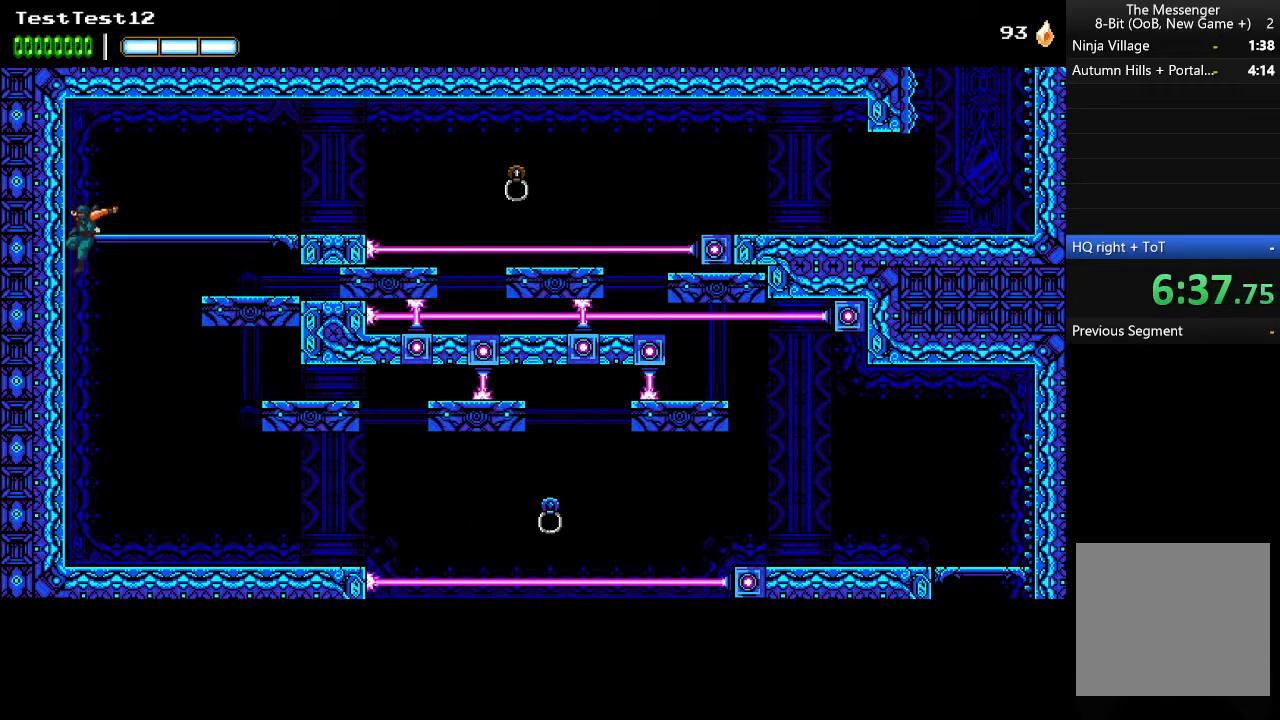
{"buttons": [], "left_stick": "down", "events": [[133, "left_stick", "up-left"], [300, "left_stick", "center"], [467, "left_stick", "down"]]}
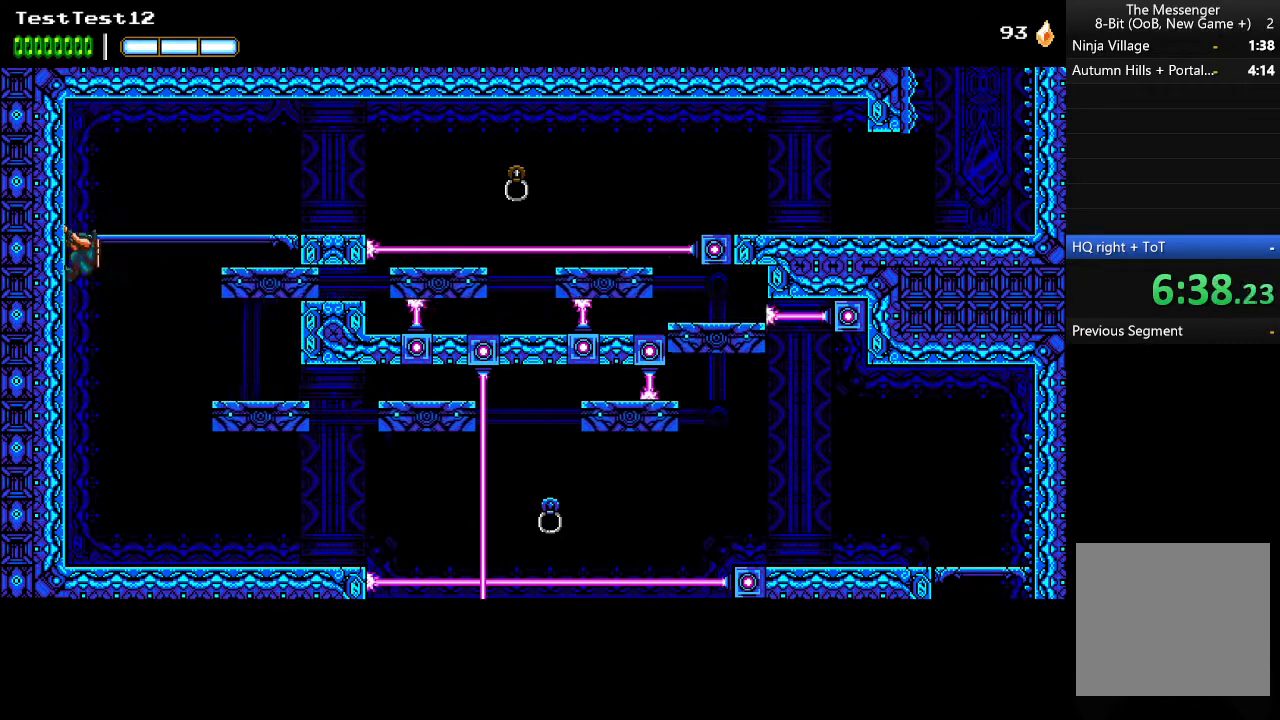
{"buttons": [], "left_stick": "up", "events": [[133, "left_stick", "center"], [433, "left_stick", "up"]]}
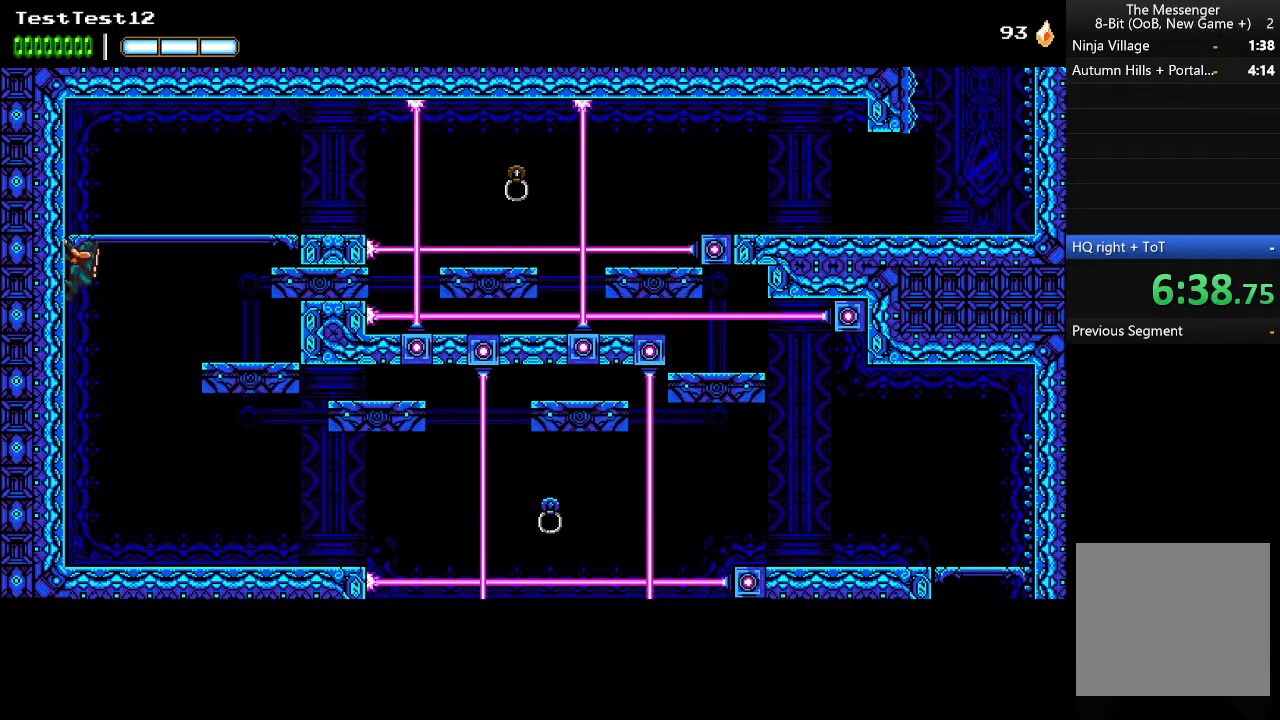
{"buttons": [], "left_stick": "center", "events": [[67, "left_stick", "center"]]}